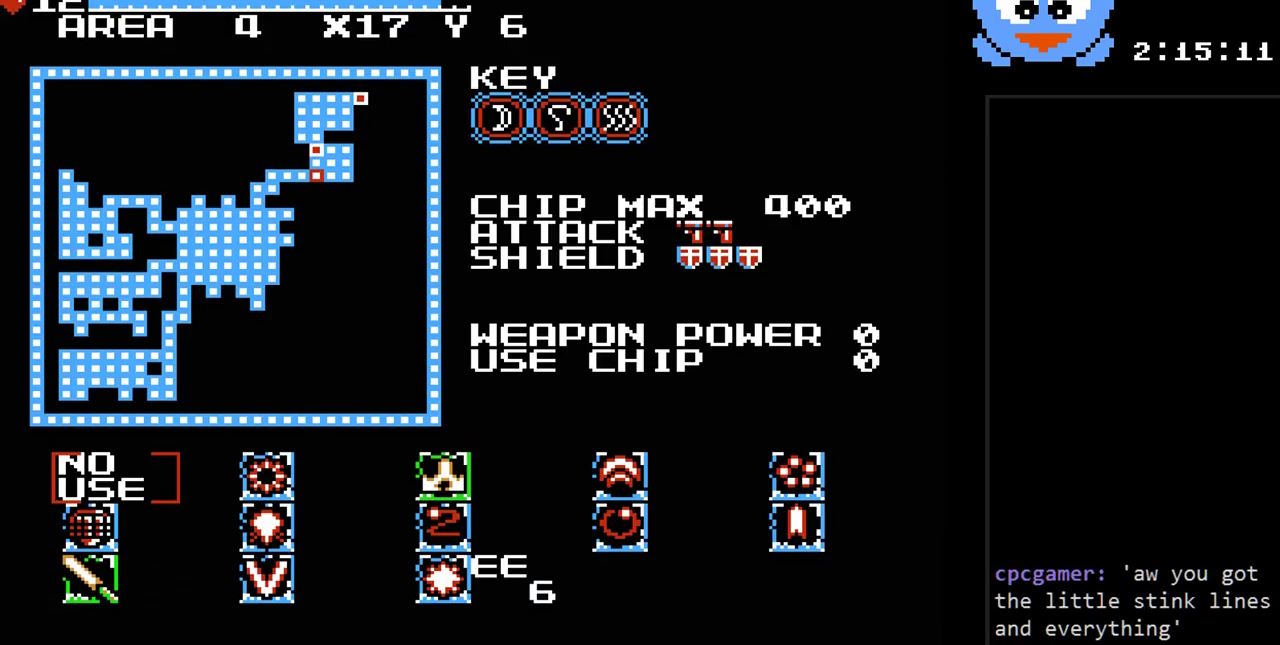
Gameplay with a controller (Nintendo layout); each line is a JSON object with the inputs held at the frame after it. "events" lists button and stick changes between this image and that frame as [ms after this image, input, new state], when the widget could be followed in between. Not read: L3 R3.
{"buttons": ["SELECT"], "events": [[33, "DPAD_LEFT", "down"], [133, "DPAD_LEFT", "up"], [417, "SELECT", "down"]]}
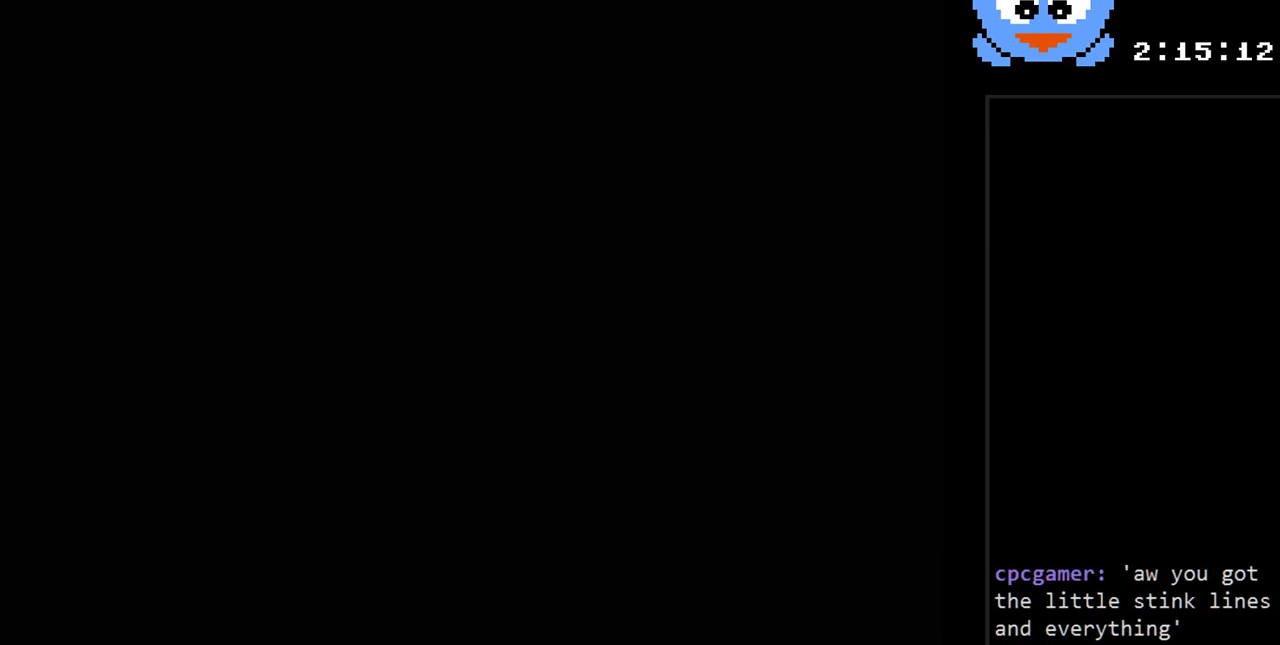
{"buttons": ["DPAD_RIGHT"], "events": [[67, "SELECT", "up"], [400, "DPAD_RIGHT", "down"]]}
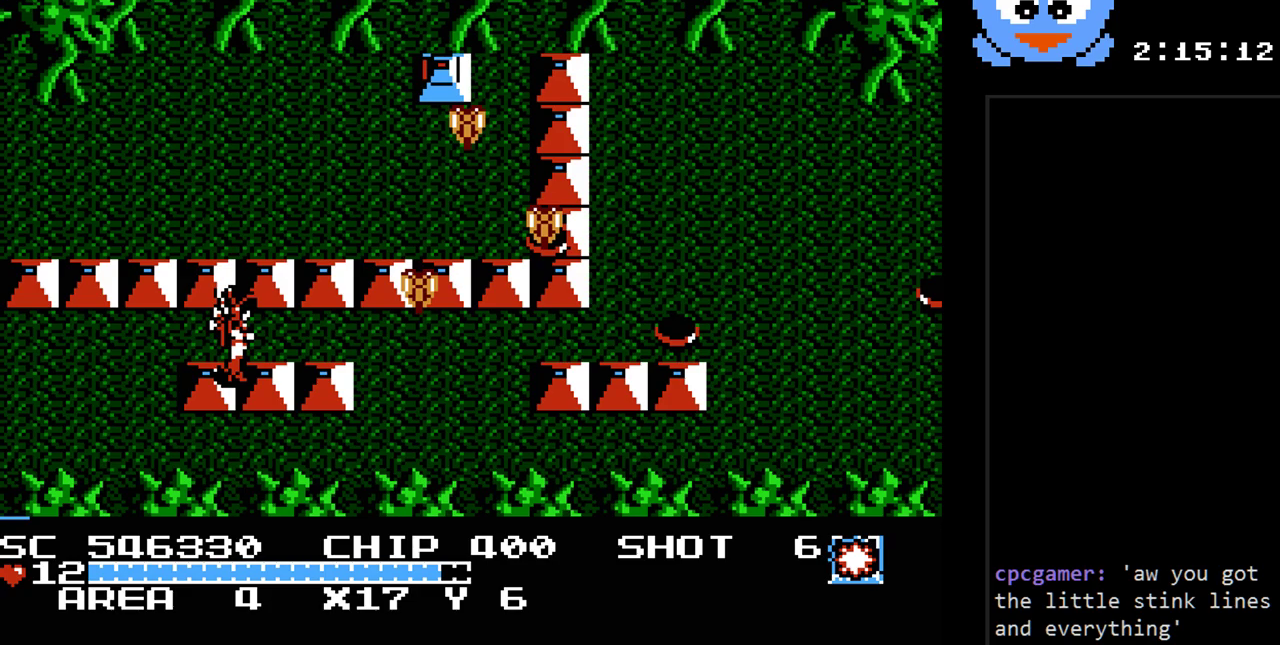
{"buttons": [], "events": [[317, "B", "down"], [350, "DPAD_RIGHT", "up"], [467, "B", "up"]]}
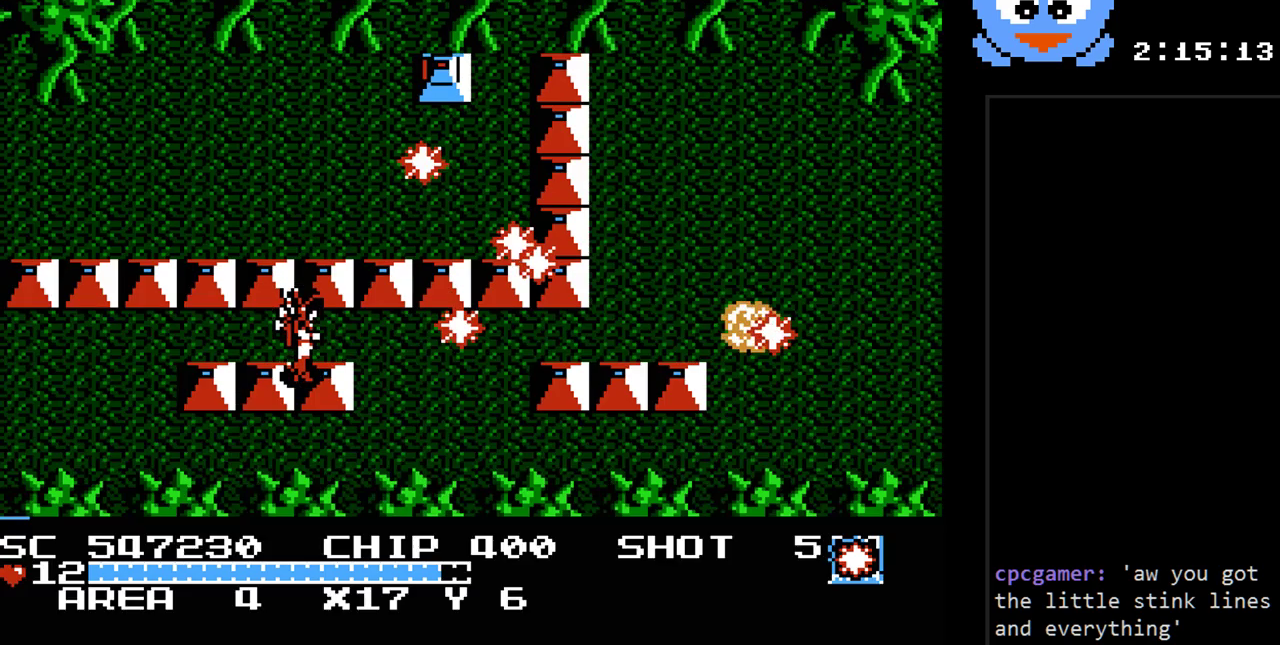
{"buttons": ["DPAD_RIGHT"], "events": [[250, "DPAD_RIGHT", "down"]]}
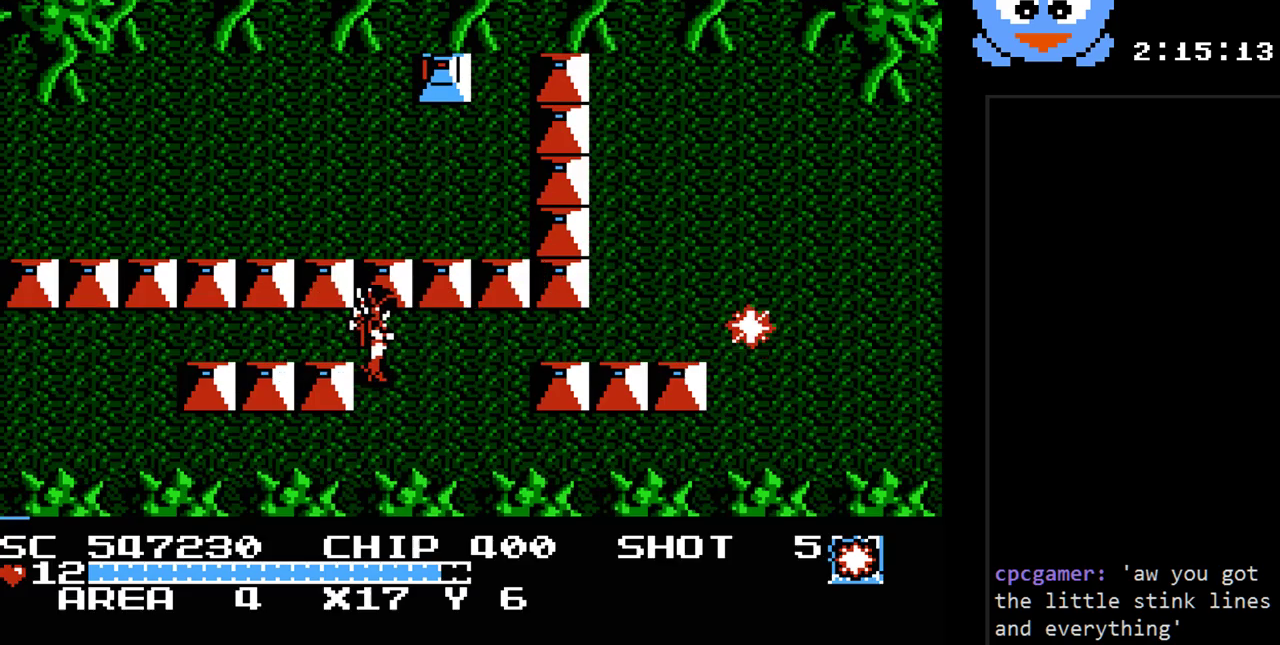
{"buttons": ["Y", "DPAD_RIGHT"], "events": [[333, "Y", "down"]]}
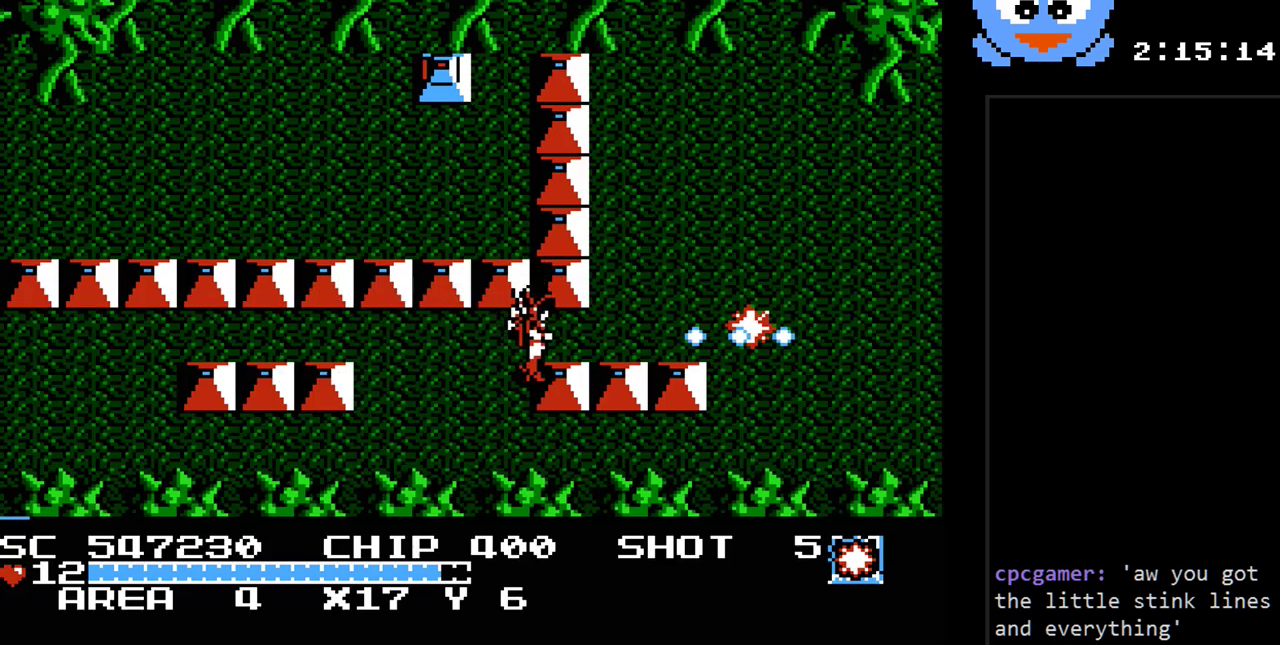
{"buttons": ["Y"], "events": [[250, "DPAD_RIGHT", "up"]]}
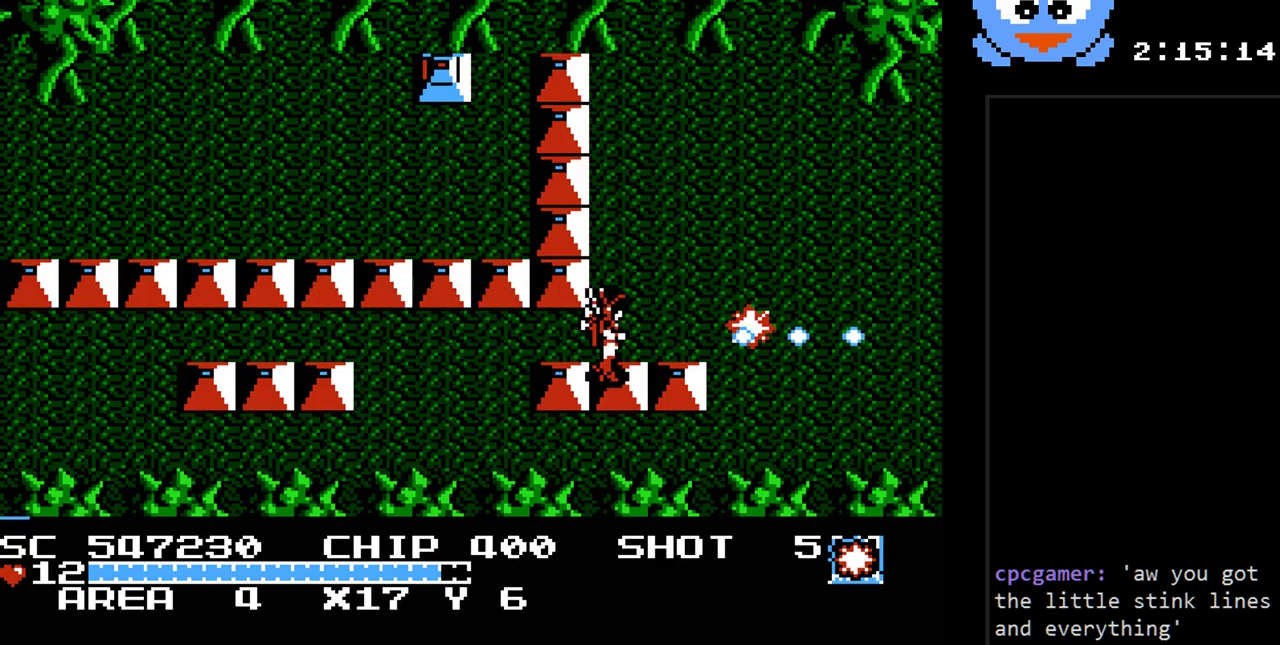
{"buttons": ["Y", "DPAD_RIGHT"], "events": [[417, "DPAD_RIGHT", "down"]]}
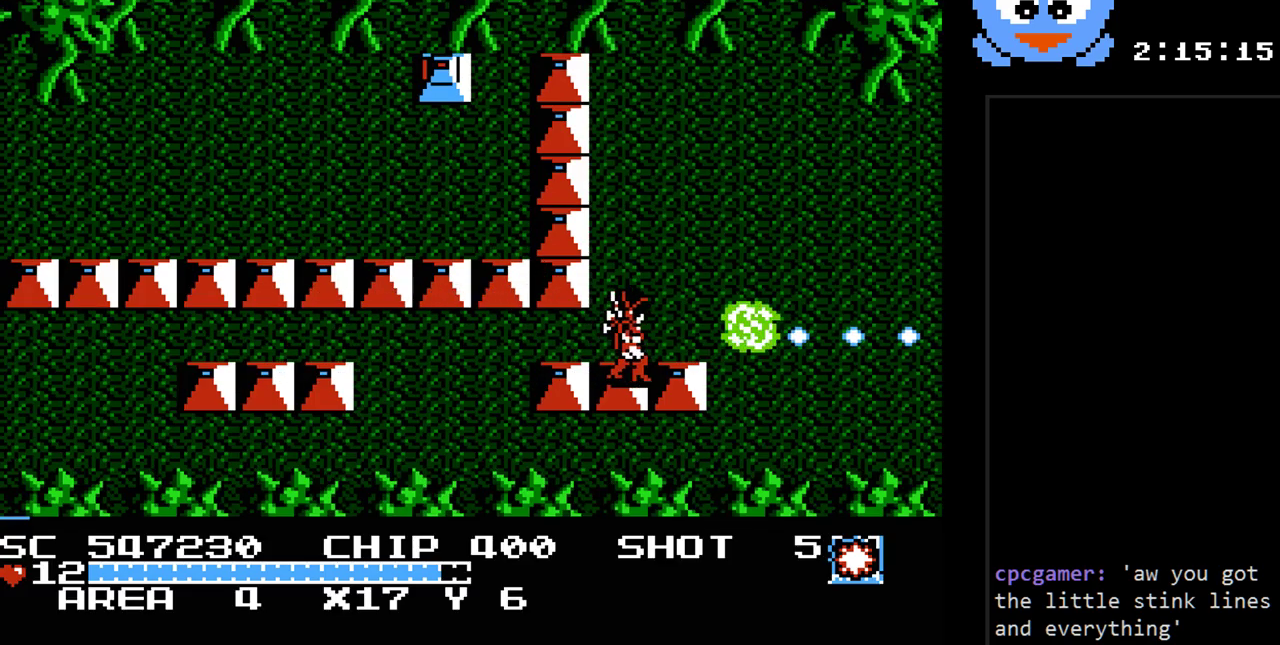
{"buttons": ["DPAD_RIGHT"], "events": [[117, "DPAD_RIGHT", "up"], [467, "DPAD_RIGHT", "down"], [500, "Y", "up"]]}
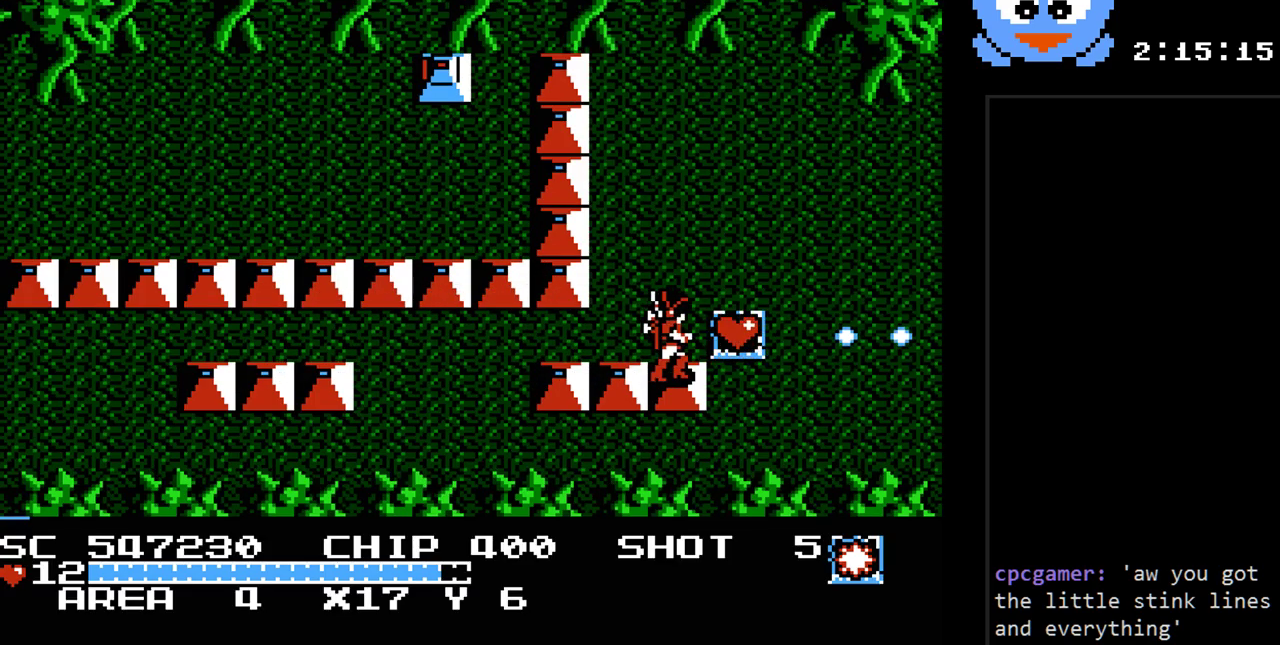
{"buttons": ["DPAD_UP", "DPAD_LEFT"], "events": [[250, "DPAD_UP", "down"], [283, "DPAD_RIGHT", "up"], [350, "DPAD_LEFT", "down"]]}
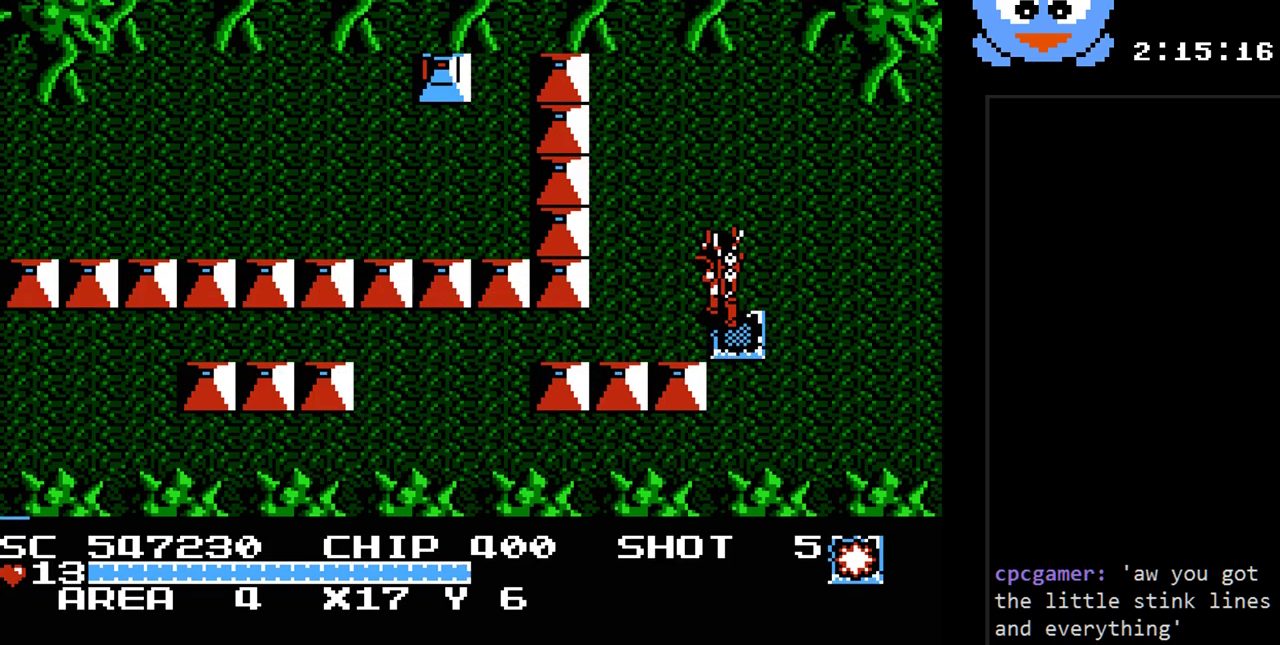
{"buttons": ["DPAD_UP", "DPAD_LEFT"], "events": [[17, "DPAD_UP", "up"], [133, "DPAD_UP", "down"]]}
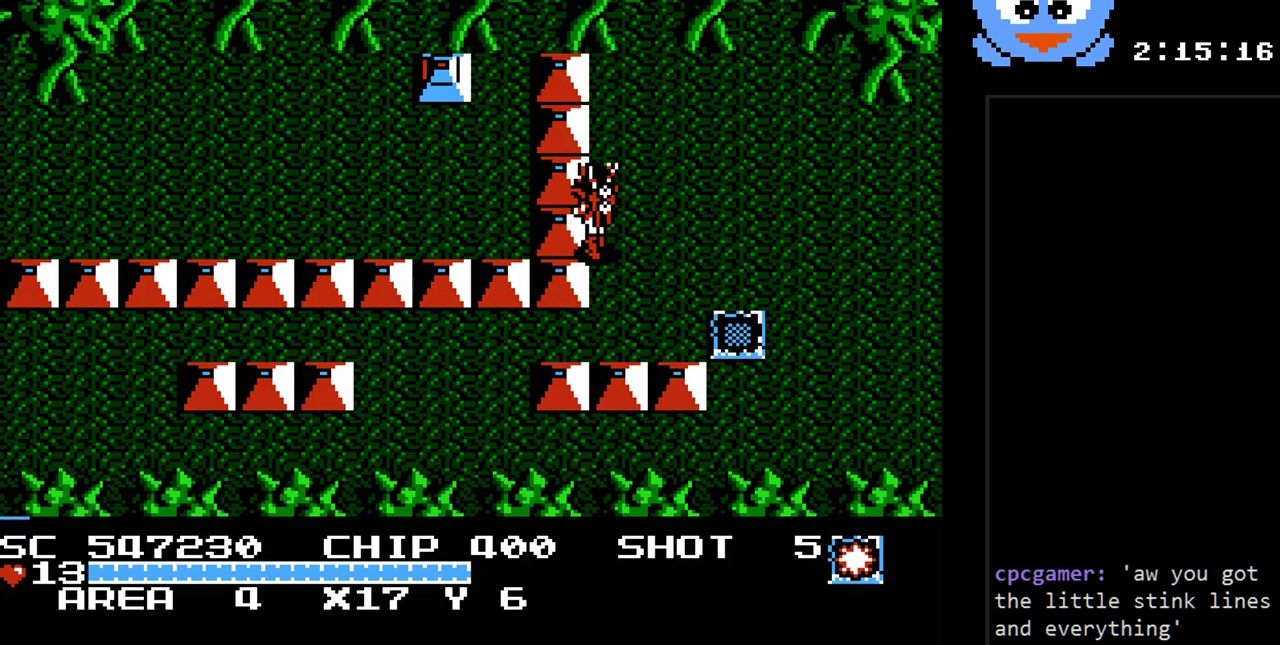
{"buttons": ["DPAD_DOWN", "DPAD_LEFT"], "events": [[250, "DPAD_LEFT", "up"], [367, "DPAD_LEFT", "down"], [467, "DPAD_DOWN", "down"], [467, "DPAD_UP", "up"]]}
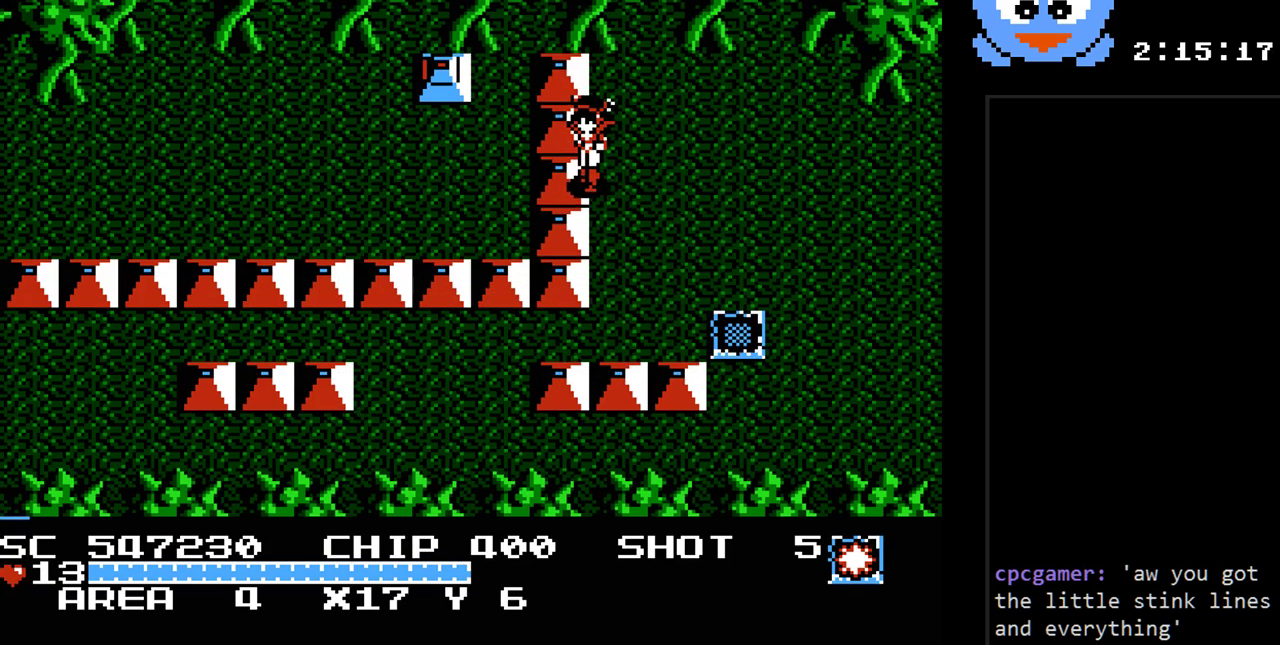
{"buttons": ["DPAD_UP", "DPAD_LEFT"], "events": [[200, "DPAD_DOWN", "up"], [283, "DPAD_UP", "down"], [350, "DPAD_LEFT", "up"], [483, "DPAD_LEFT", "down"]]}
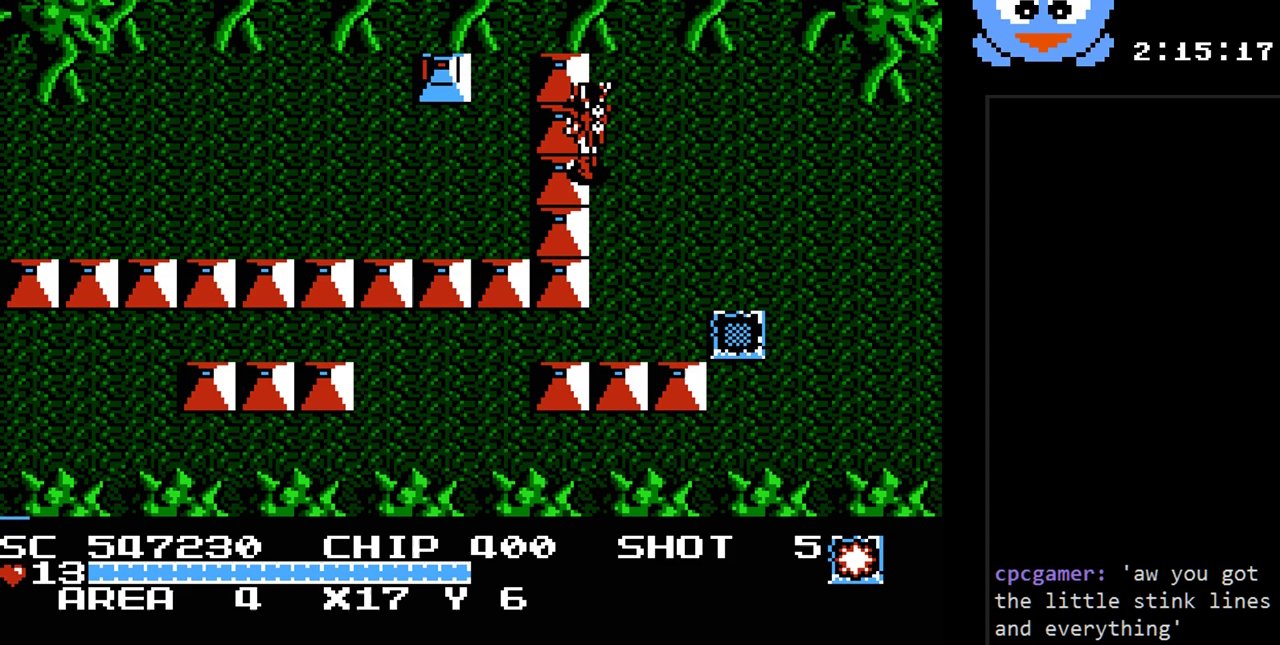
{"buttons": ["DPAD_DOWN", "DPAD_LEFT"], "events": [[267, "DPAD_DOWN", "down"], [267, "DPAD_UP", "up"]]}
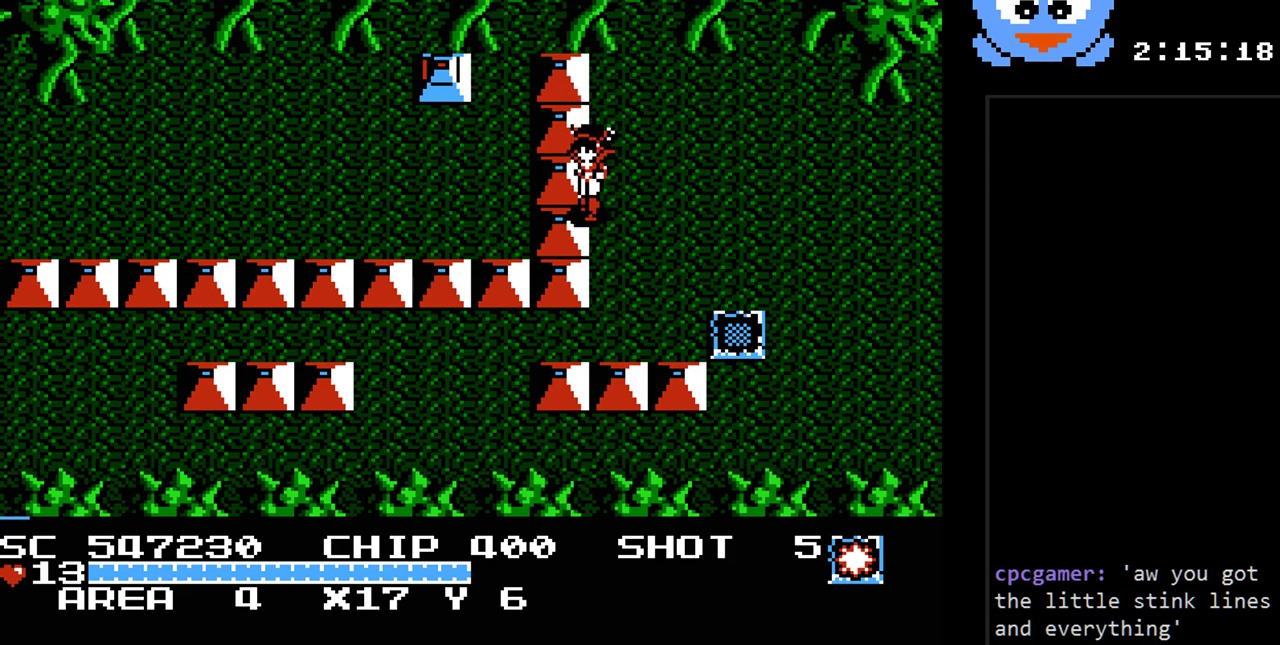
{"buttons": ["DPAD_UP"], "events": [[83, "DPAD_DOWN", "up"], [150, "DPAD_UP", "down"], [250, "DPAD_LEFT", "up"]]}
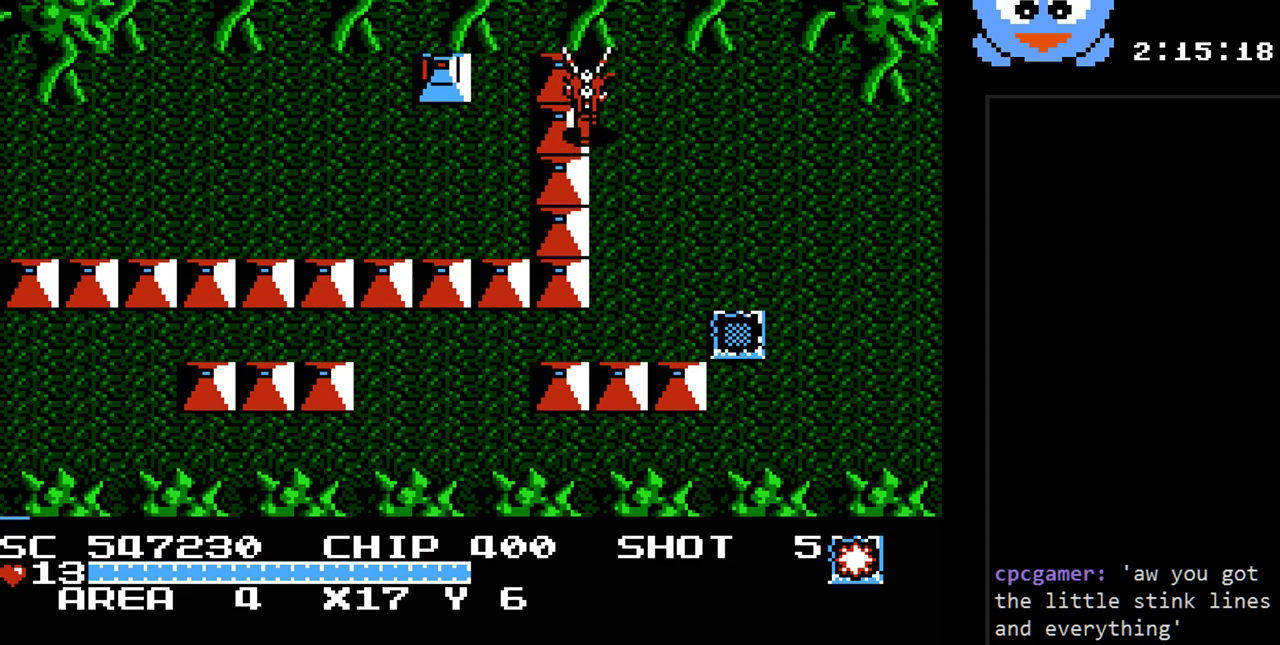
{"buttons": ["DPAD_DOWN", "DPAD_LEFT"], "events": [[67, "DPAD_LEFT", "down"], [133, "DPAD_UP", "up"], [233, "DPAD_DOWN", "down"]]}
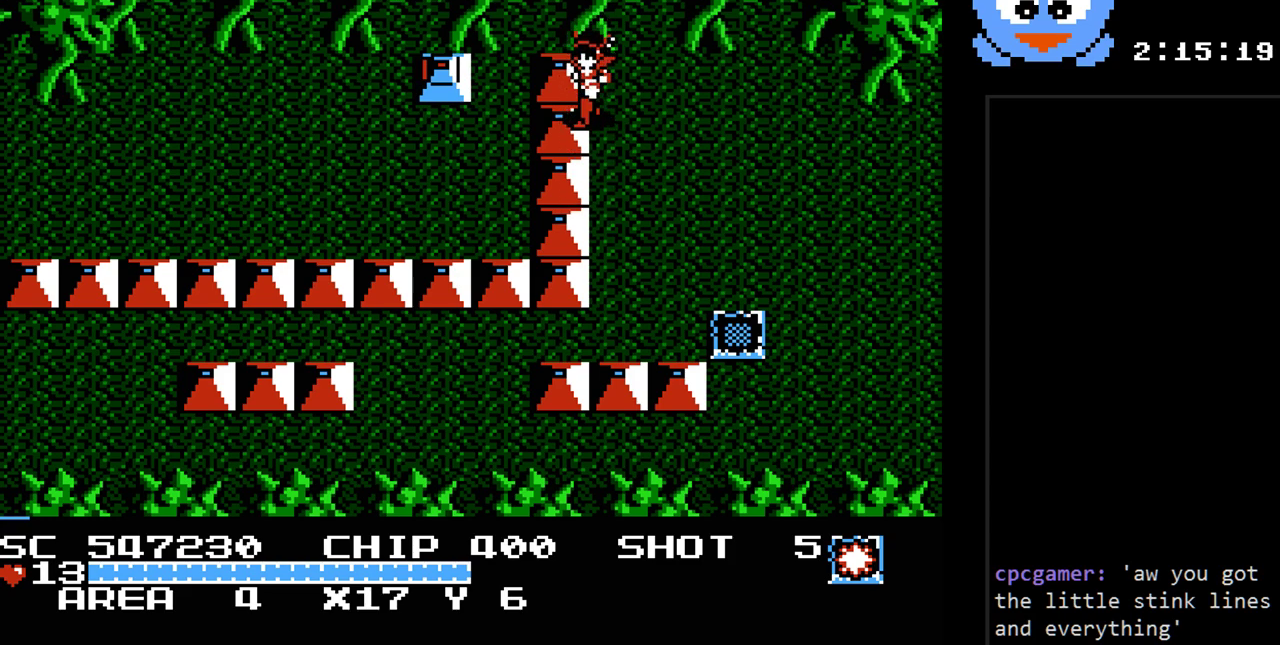
{"buttons": ["DPAD_LEFT"], "events": [[150, "DPAD_LEFT", "up"], [217, "DPAD_LEFT", "down"], [233, "DPAD_LEFT", "up"], [367, "DPAD_LEFT", "down"], [467, "DPAD_DOWN", "up"]]}
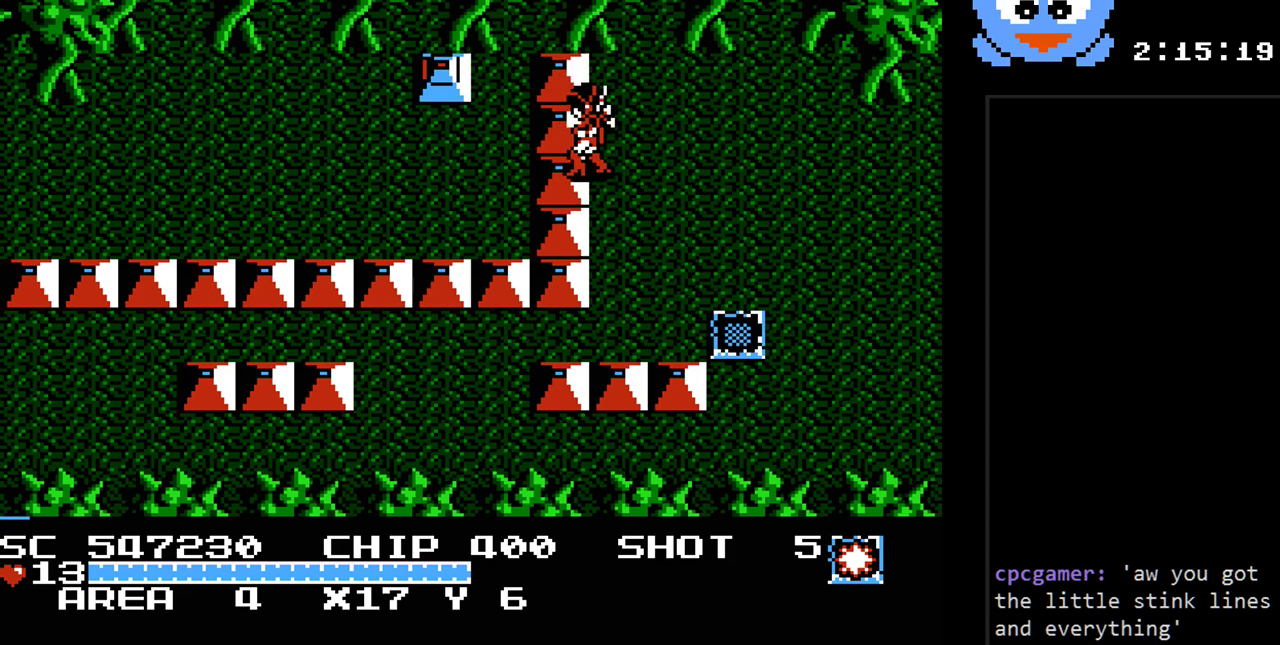
{"buttons": ["DPAD_UP", "DPAD_LEFT"], "events": [[33, "DPAD_DOWN", "down"], [100, "DPAD_LEFT", "up"], [350, "DPAD_DOWN", "up"], [350, "DPAD_LEFT", "down"], [417, "DPAD_UP", "down"]]}
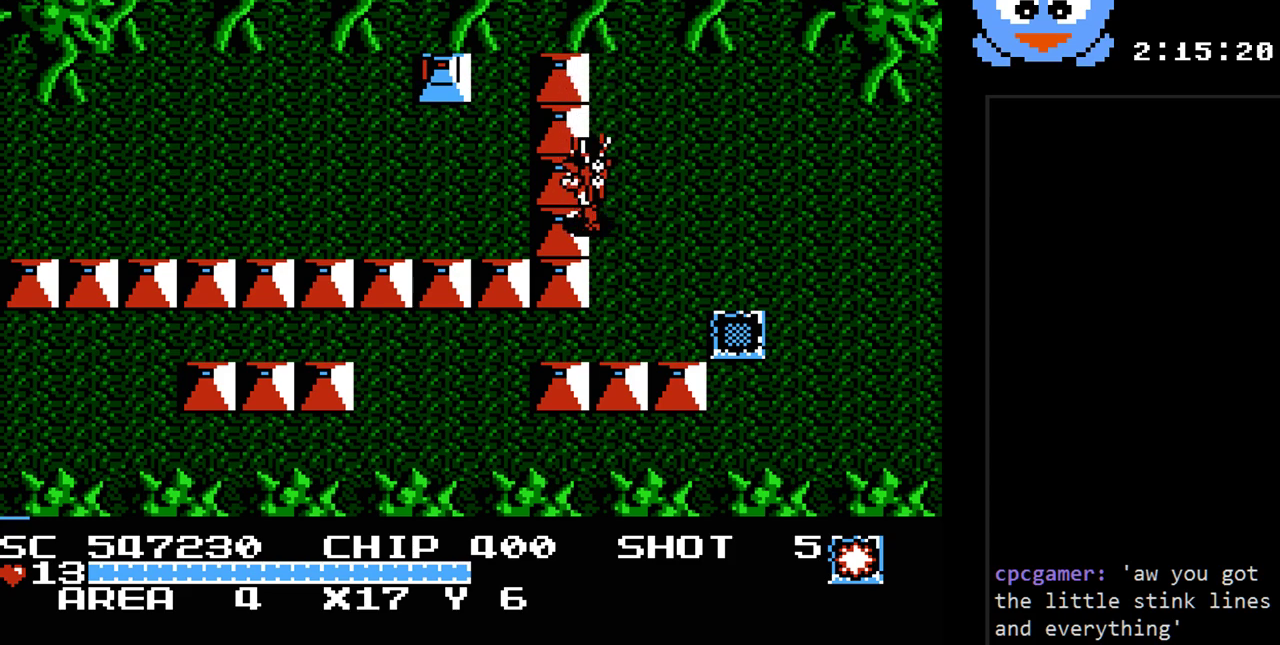
{"buttons": ["DPAD_DOWN", "DPAD_LEFT"], "events": [[33, "DPAD_LEFT", "up"], [100, "DPAD_LEFT", "down"], [267, "DPAD_DOWN", "down"], [267, "DPAD_UP", "up"]]}
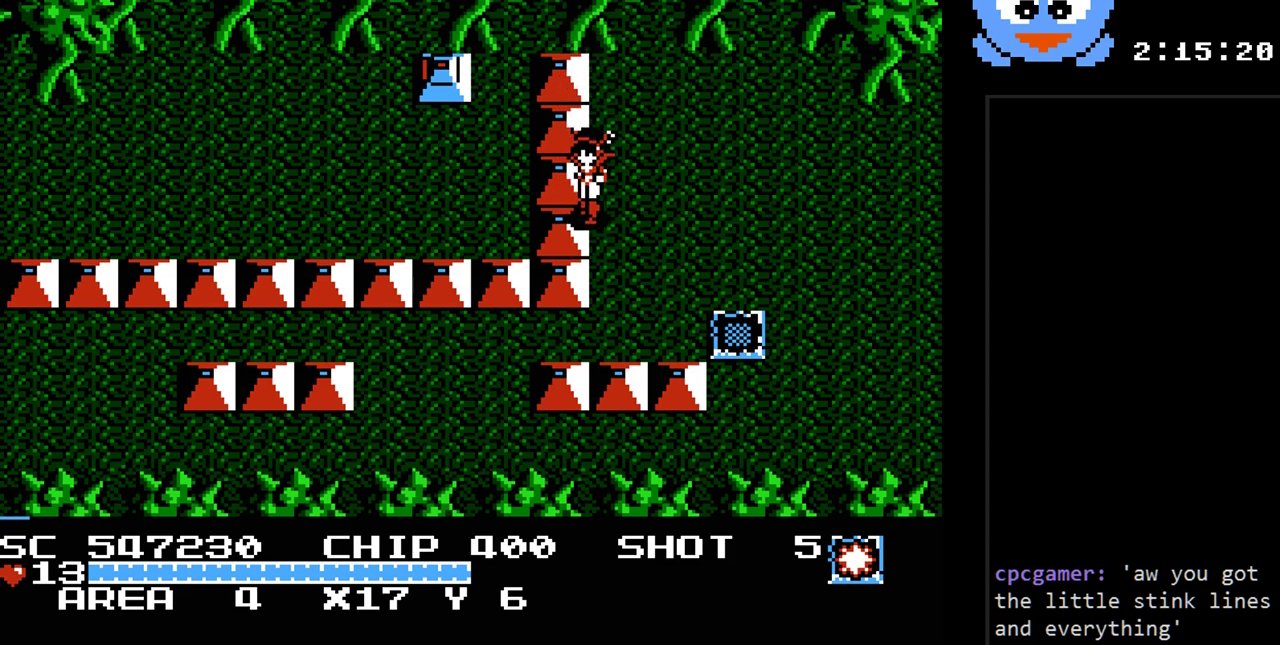
{"buttons": ["DPAD_UP", "DPAD_LEFT"], "events": [[17, "DPAD_DOWN", "up"], [50, "DPAD_UP", "down"], [317, "DPAD_DOWN", "down"], [317, "DPAD_UP", "up"], [433, "DPAD_DOWN", "up"], [467, "DPAD_UP", "down"]]}
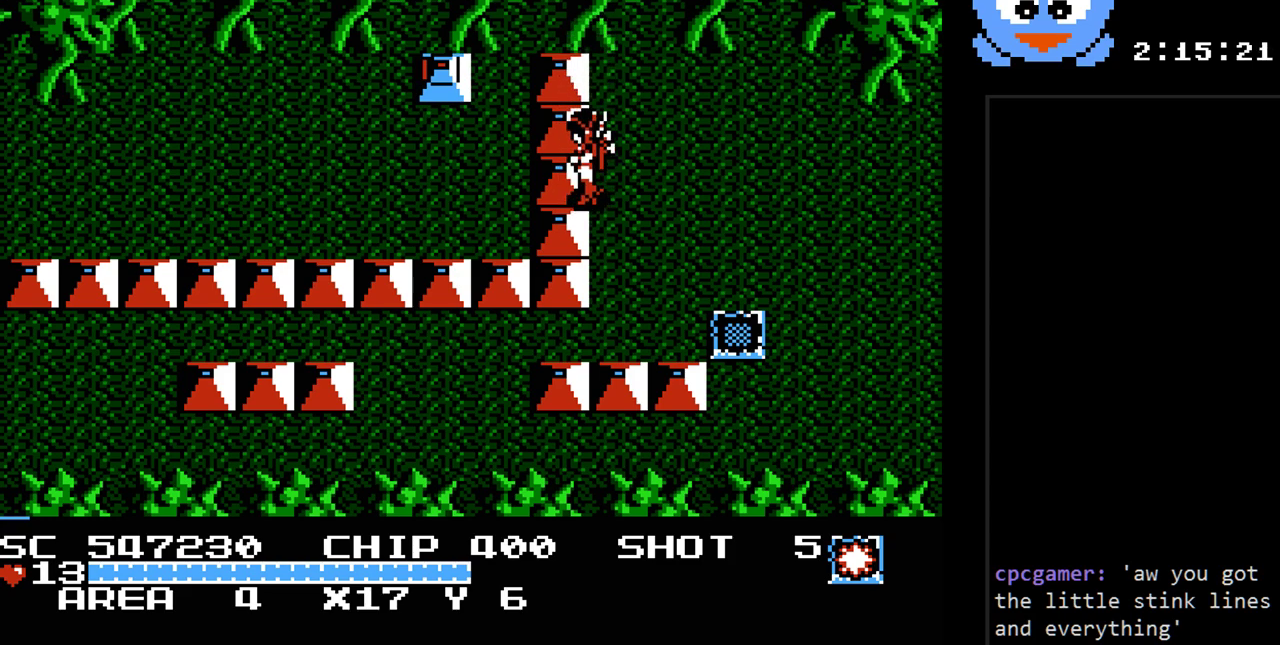
{"buttons": ["DPAD_DOWN", "DPAD_LEFT"], "events": [[133, "DPAD_UP", "up"], [167, "DPAD_DOWN", "down"], [200, "DPAD_LEFT", "up"], [250, "DPAD_LEFT", "down"]]}
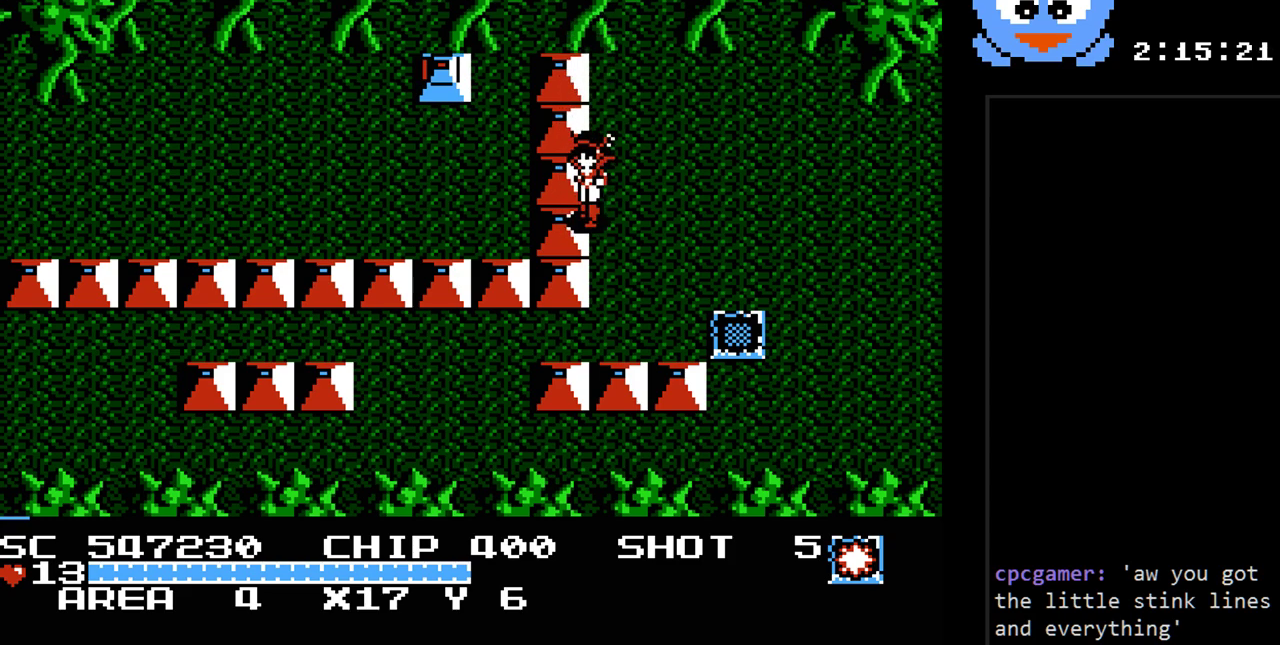
{"buttons": ["DPAD_UP", "DPAD_LEFT"], "events": [[167, "DPAD_DOWN", "up"], [267, "DPAD_UP", "down"]]}
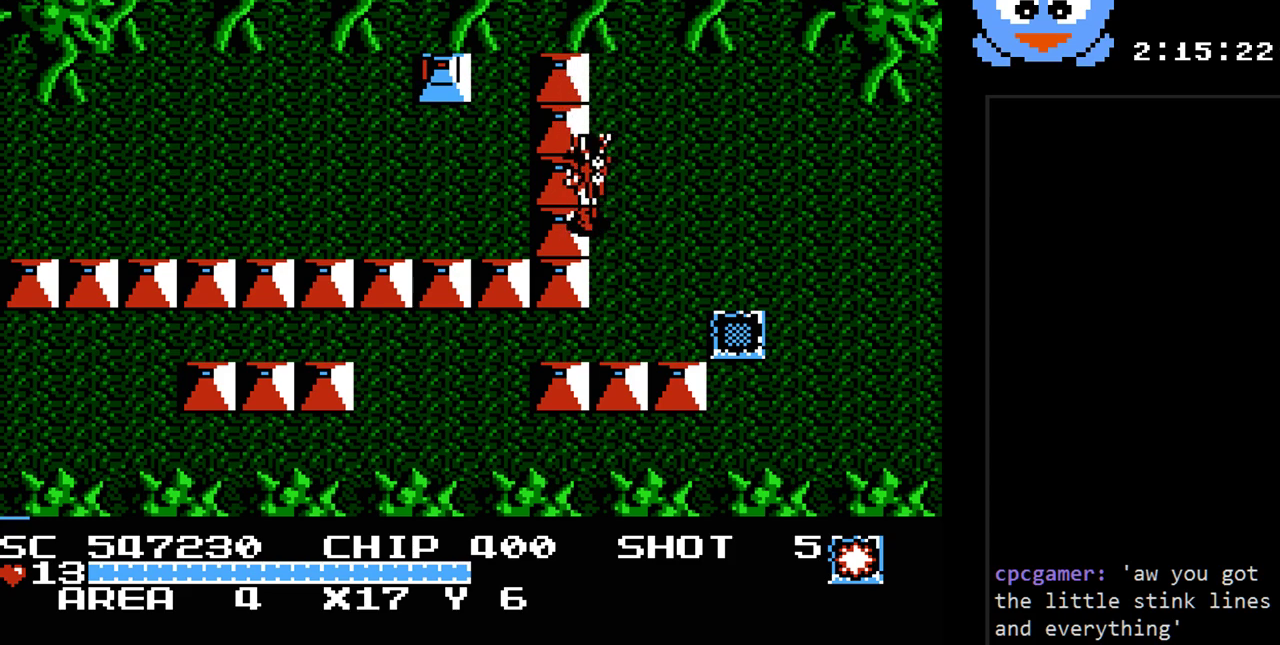
{"buttons": ["DPAD_RIGHT"], "events": [[417, "DPAD_LEFT", "up"], [433, "DPAD_RIGHT", "down"], [467, "DPAD_UP", "up"]]}
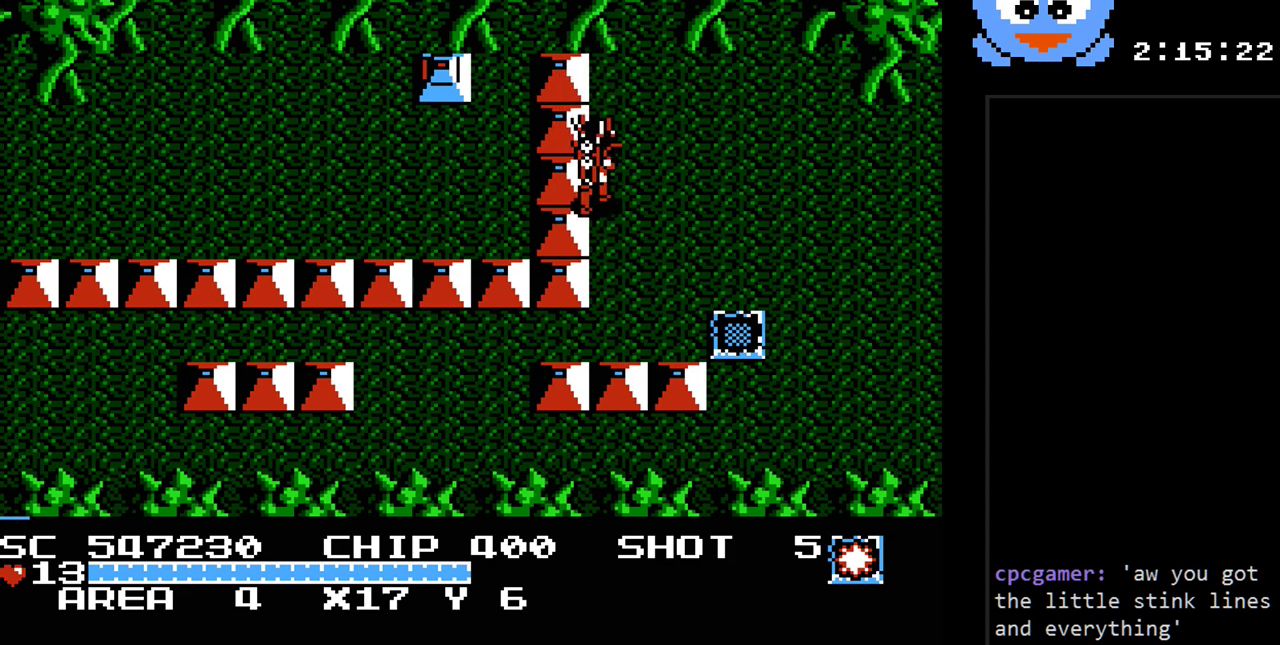
{"buttons": ["DPAD_UP", "DPAD_LEFT"], "events": [[33, "DPAD_DOWN", "down"], [167, "DPAD_RIGHT", "up"], [383, "DPAD_DOWN", "up"], [383, "DPAD_LEFT", "down"], [383, "DPAD_UP", "down"]]}
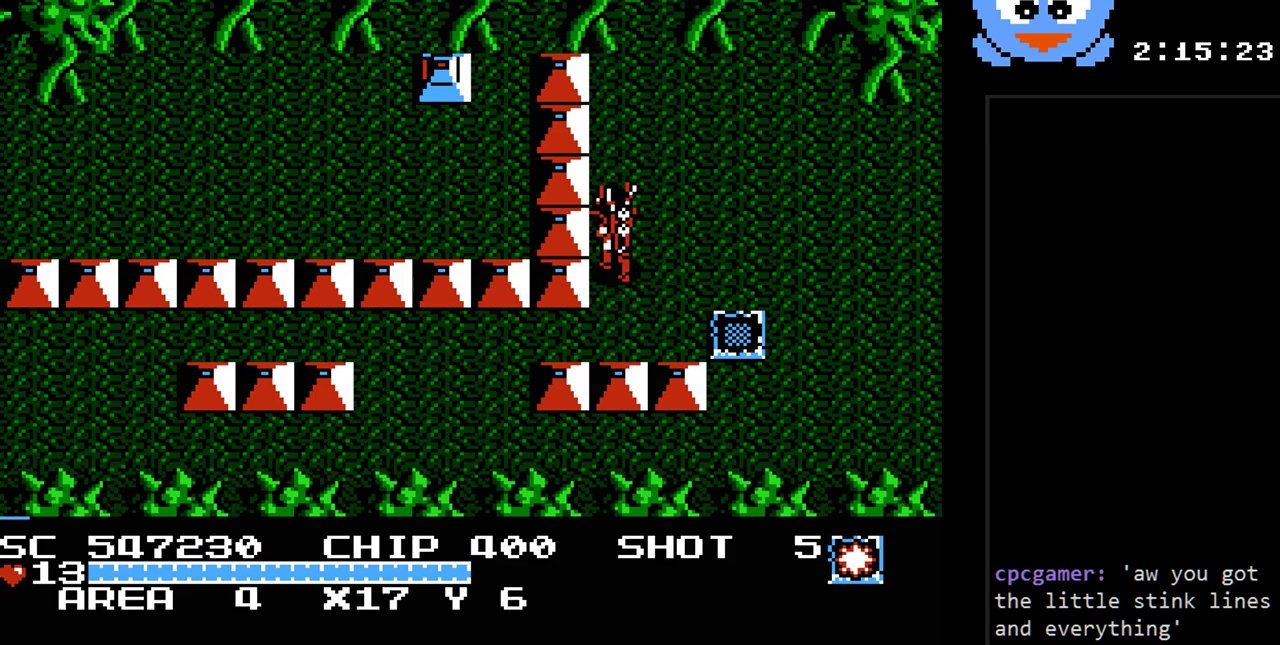
{"buttons": ["DPAD_UP", "DPAD_LEFT"], "events": []}
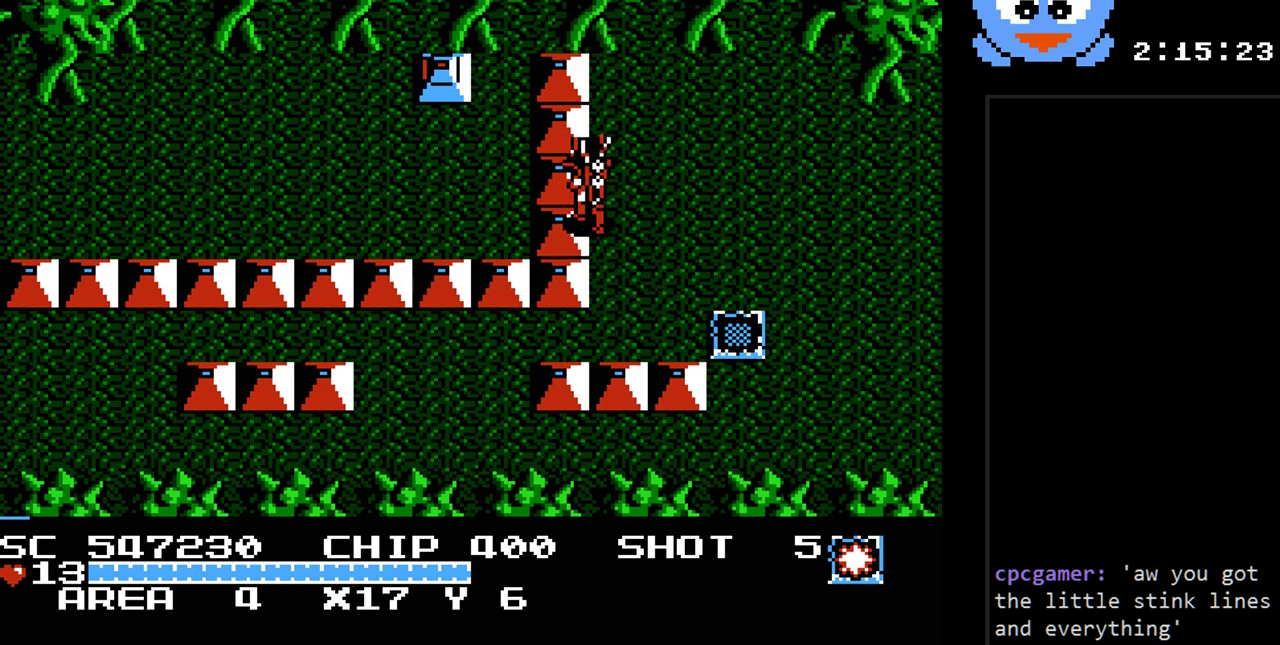
{"buttons": ["DPAD_UP", "DPAD_LEFT"], "events": [[133, "DPAD_LEFT", "up"], [350, "DPAD_LEFT", "down"]]}
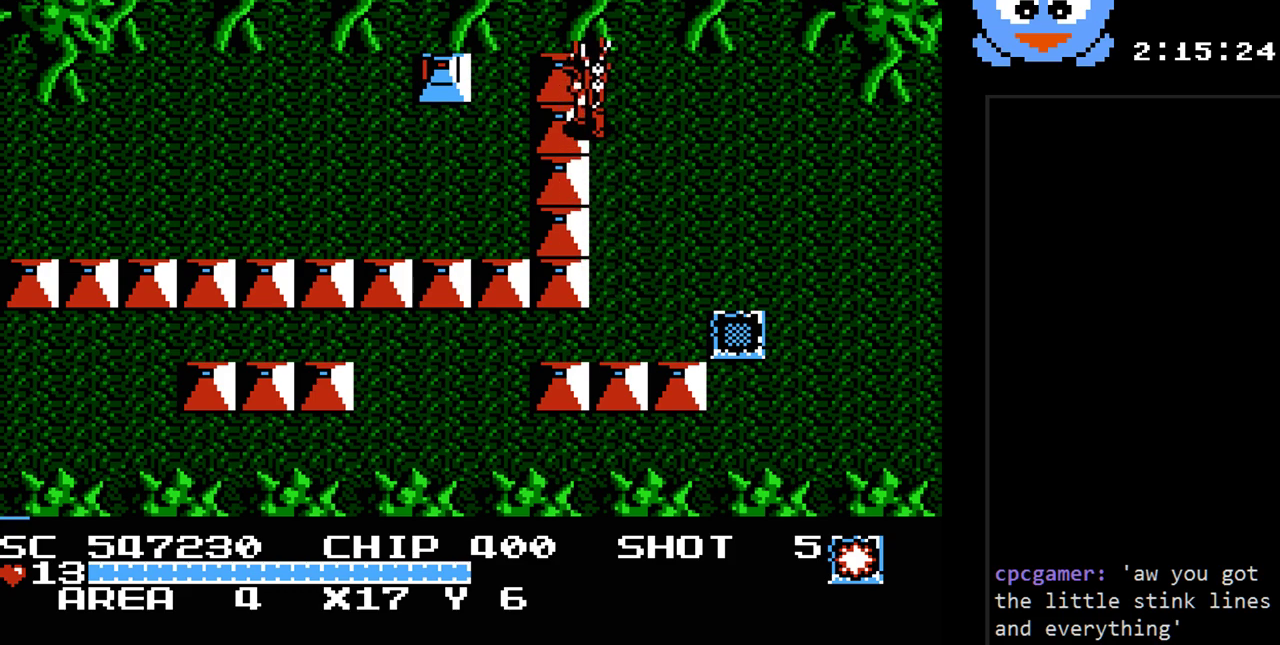
{"buttons": ["DPAD_DOWN", "DPAD_LEFT"], "events": [[67, "DPAD_UP", "up"], [167, "DPAD_DOWN", "down"]]}
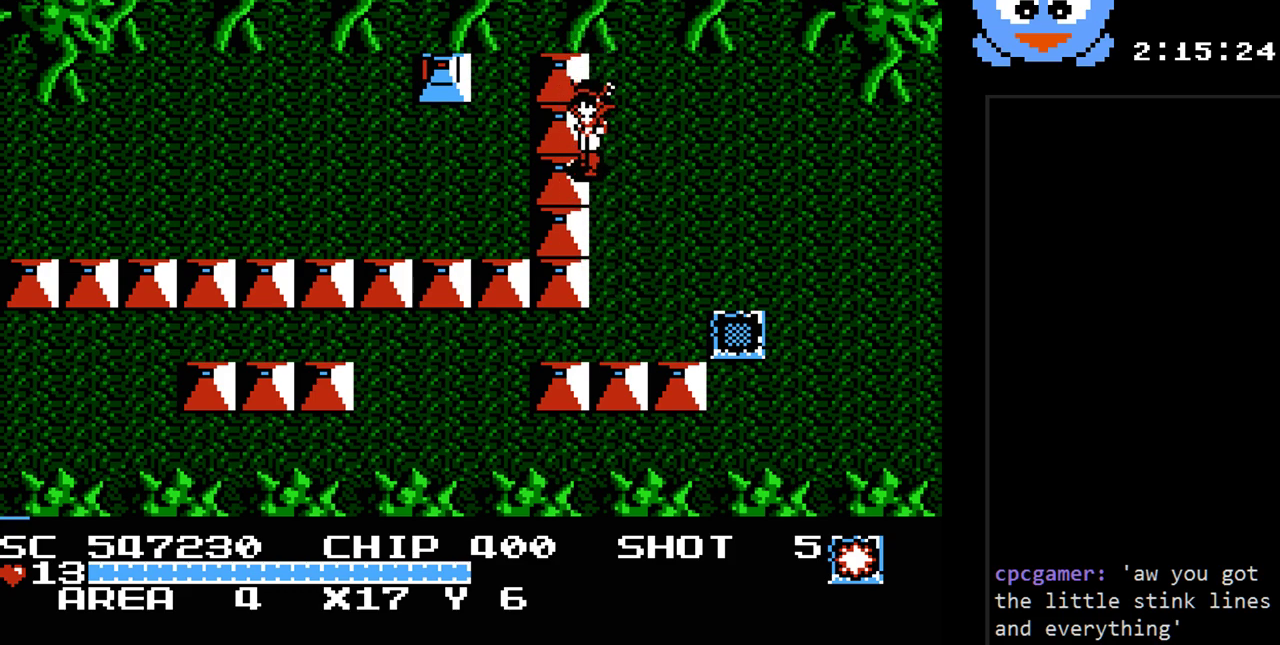
{"buttons": ["DPAD_DOWN", "DPAD_LEFT"], "events": [[250, "DPAD_LEFT", "up"], [367, "DPAD_LEFT", "down"], [400, "DPAD_LEFT", "up"], [500, "DPAD_LEFT", "down"]]}
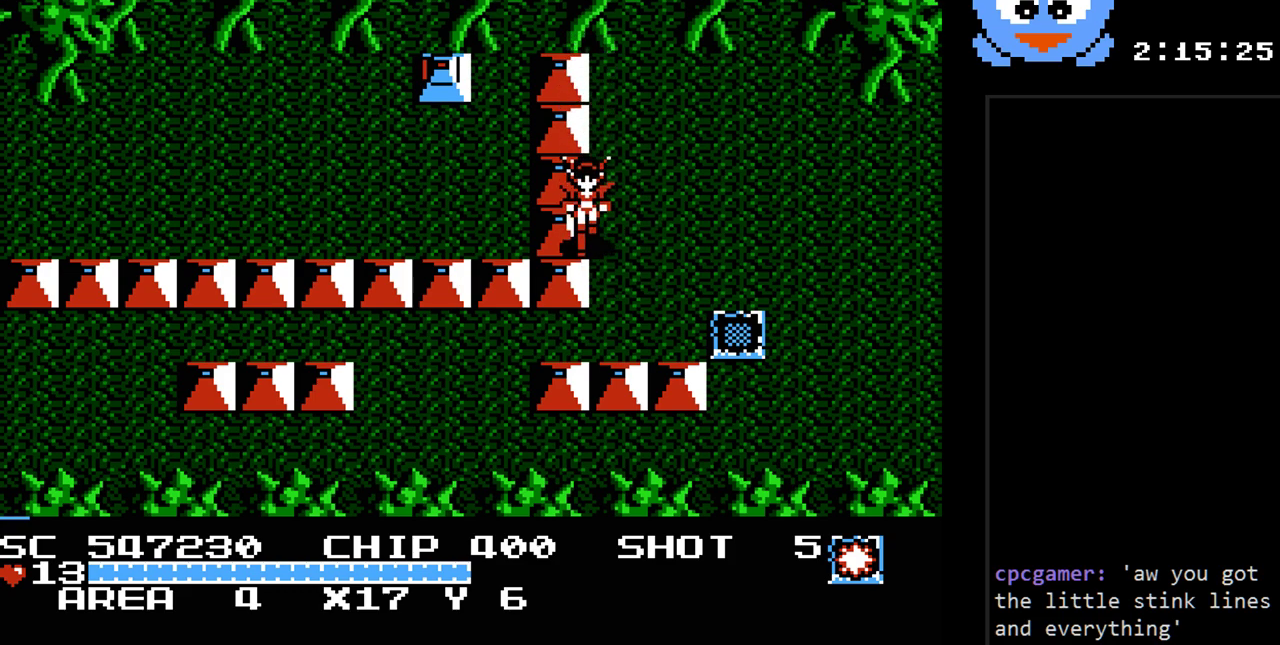
{"buttons": ["DPAD_UP", "DPAD_LEFT"], "events": [[67, "DPAD_DOWN", "up"], [317, "DPAD_UP", "down"]]}
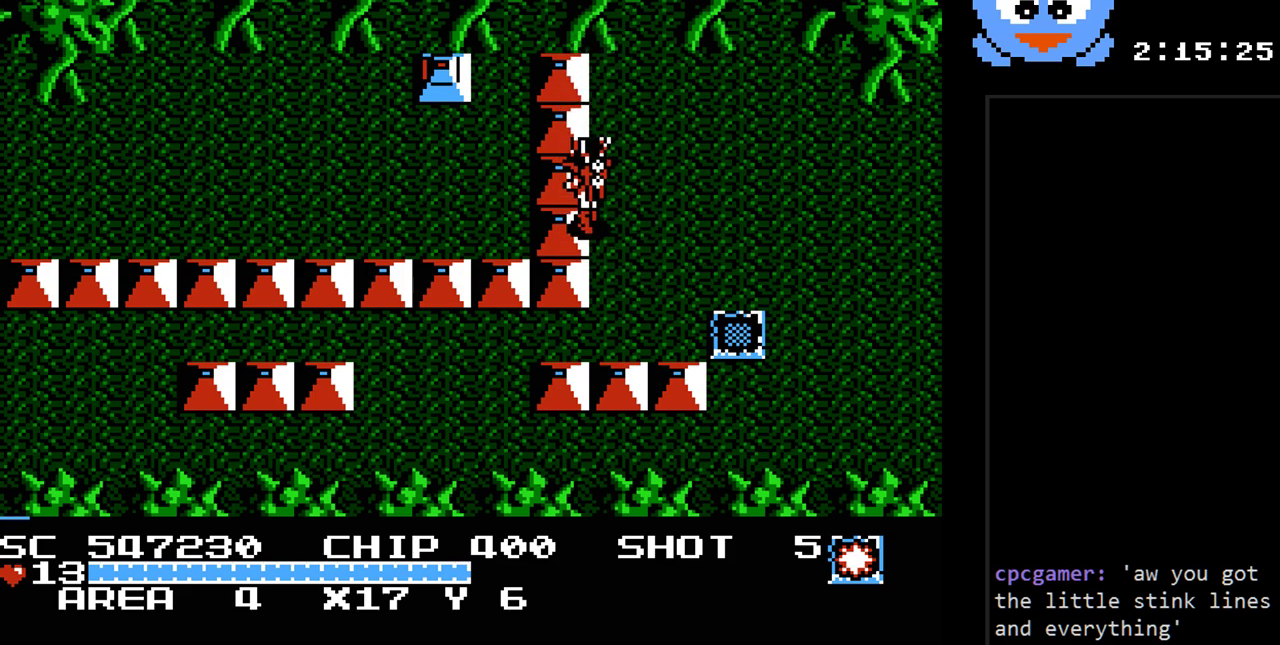
{"buttons": ["DPAD_LEFT"], "events": [[433, "DPAD_UP", "up"]]}
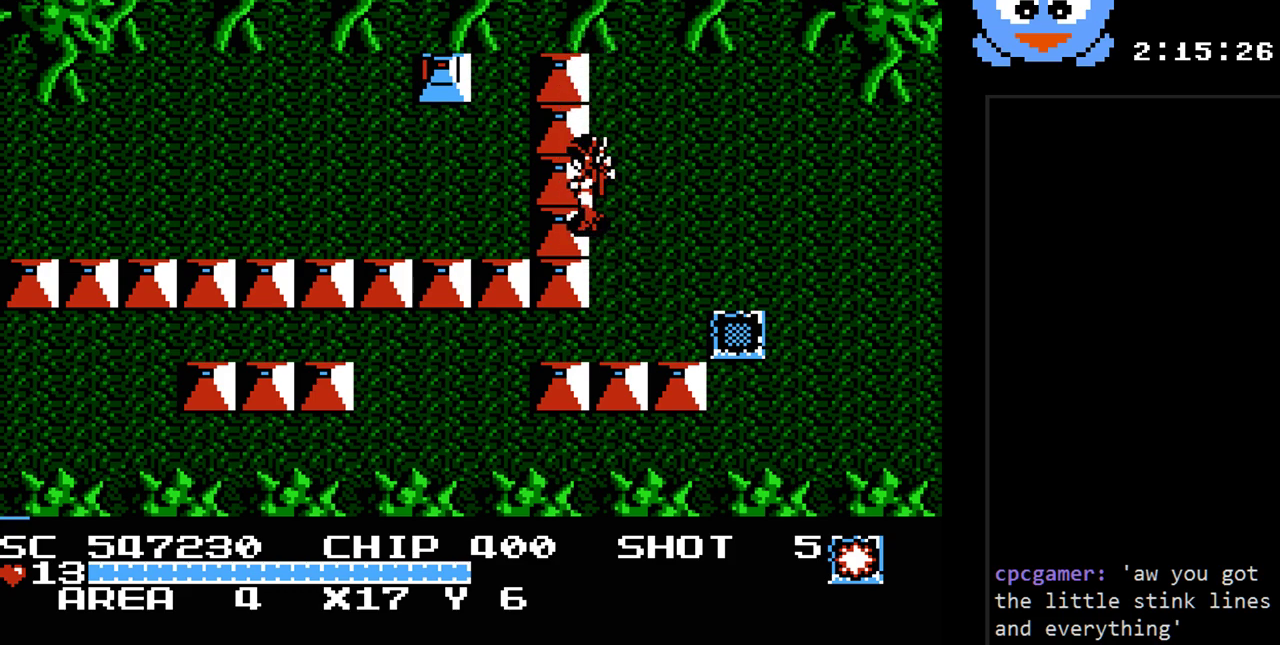
{"buttons": ["DPAD_UP", "DPAD_LEFT"], "events": [[183, "DPAD_UP", "down"], [250, "DPAD_LEFT", "up"], [383, "DPAD_LEFT", "down"]]}